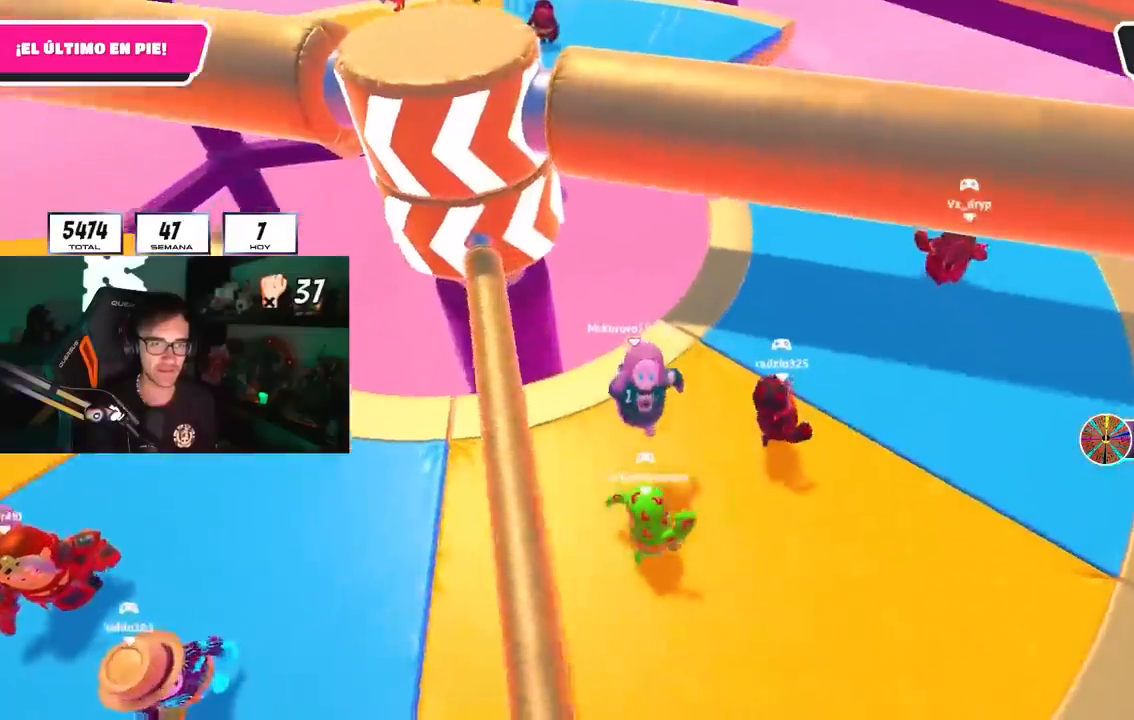
Gameplay with a controller (PlayStation layout); each line is a JSON object with the inputs held at the frame after it. "events" lists button and stick changes between this image and that frame as [ms after this image, input, new state], when the widget could be followed in between.
{"buttons": ["CROSS"], "left_stick": "up-left", "right_stick": "center", "events": [[117, "CROSS", "down"], [283, "CROSS", "up"], [283, "left_stick", "left"], [417, "left_stick", "up-left"], [483, "CROSS", "down"]]}
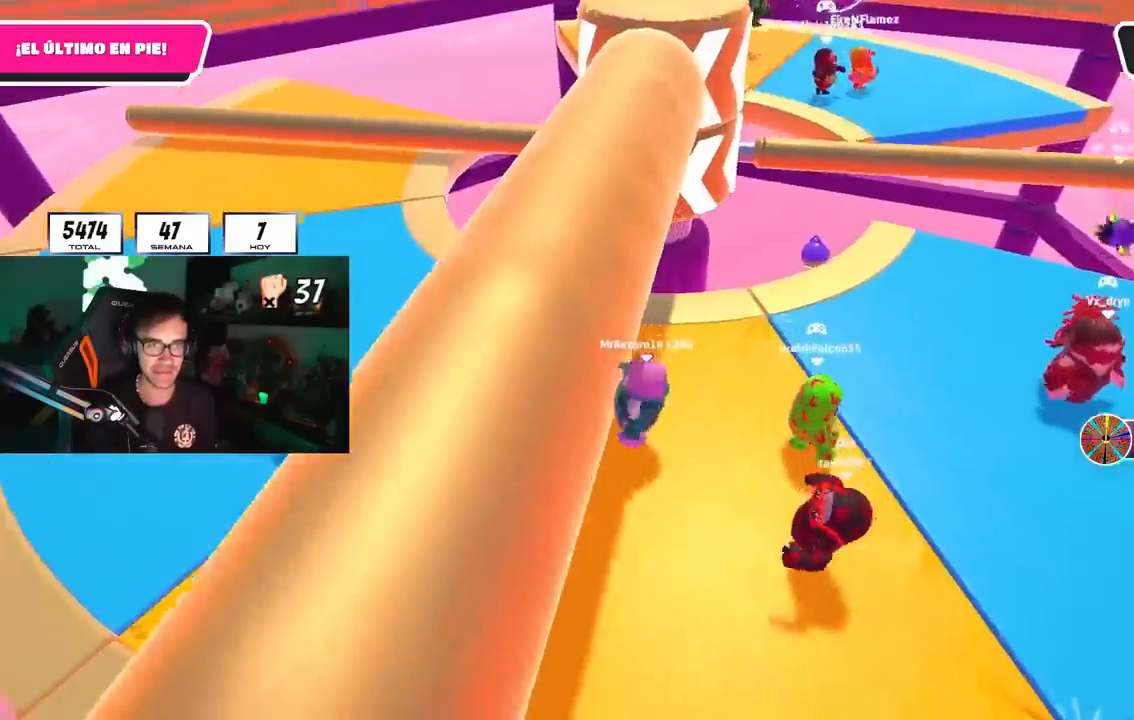
{"buttons": [], "left_stick": "up-right", "right_stick": "center", "events": [[100, "CROSS", "up"], [183, "left_stick", "right"], [300, "right_stick", "right"], [400, "left_stick", "up-right"], [433, "right_stick", "center"]]}
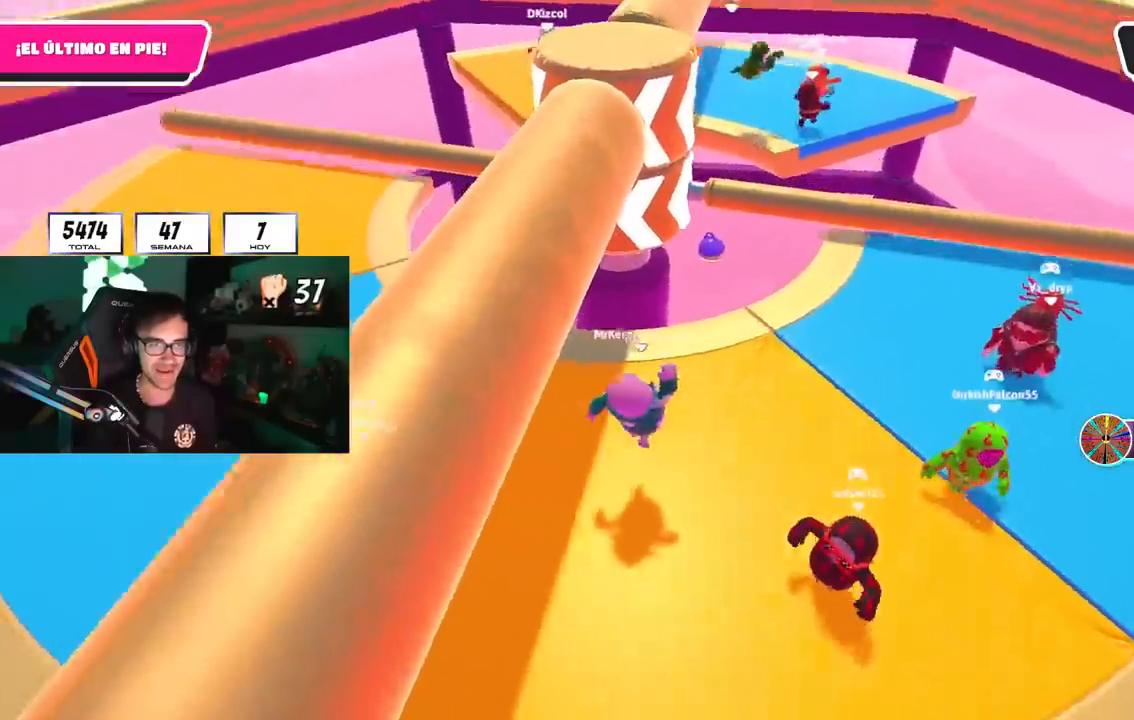
{"buttons": [], "left_stick": "up-right", "right_stick": "down", "events": [[100, "CROSS", "down"], [300, "CROSS", "up"], [500, "right_stick", "down"]]}
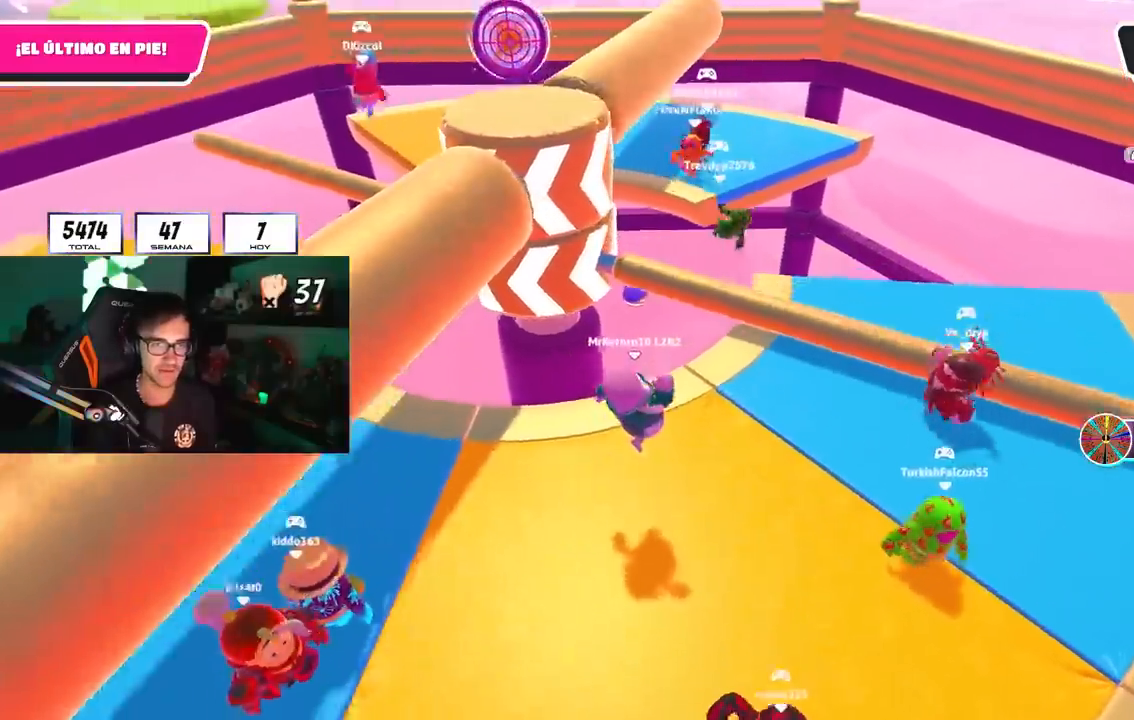
{"buttons": [], "left_stick": "down-right", "right_stick": "center", "events": [[83, "right_stick", "center"], [250, "CROSS", "down"], [400, "CROSS", "up"], [500, "left_stick", "down-right"]]}